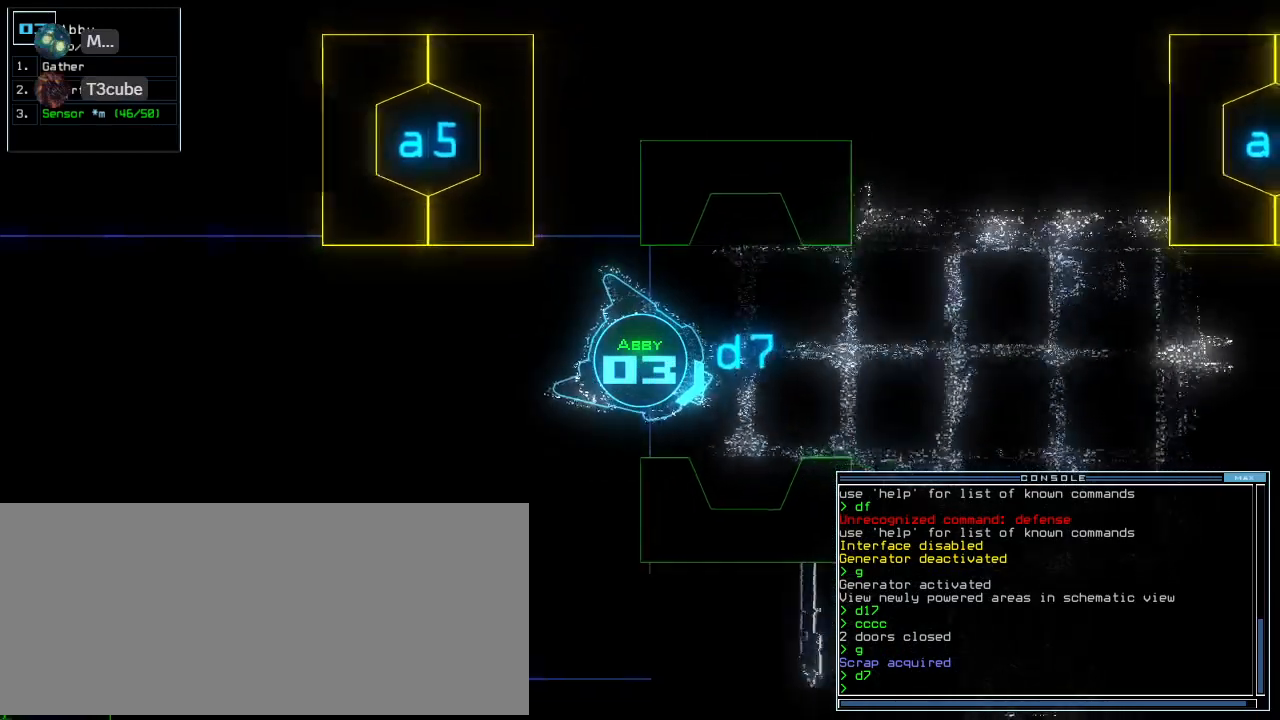
Gameplay with keyboard; each line is a JSON object with the keys held at the frame after it. "events" lists presses ("down") and releases ("up") of ".", "0", "1", "2", "3", "4", "5", "6", "7", "8", "9", "a", "b", "backspace", "c", "caps_lock", "comma", "ctrl_l", "ctrl_r", "d", "down", "e", "equals", "escape", "f", "g", "h", "i", "j", "k", "l", "left", "m", "minus", "n", "num0", "o", "p", "q", "quote", "r", "return", "right", "s", "semicolon", "shift_l", "shift_r", "space", "t", "tab", "tilde", "u", "up", "v", "w", "x", "y" and "z" between this image and that frame as [ms after this image, input, new state], when the widget could be followed in between. No other keys are recorded. Mouse input is not recorded. Not read: other_keys.
{"keys": [], "events": [[100, "left", "up"], [100, "up", "up"]]}
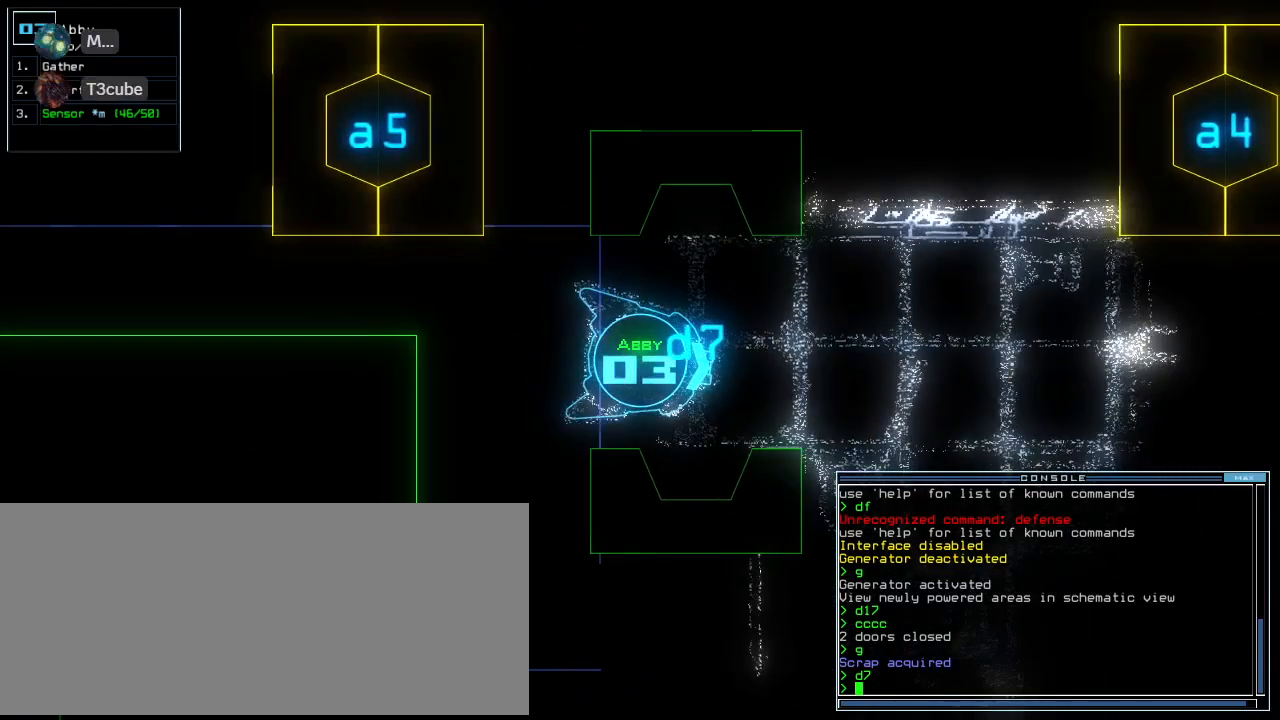
{"keys": [], "events": [[180, "space", "down"], [280, "space", "up"]]}
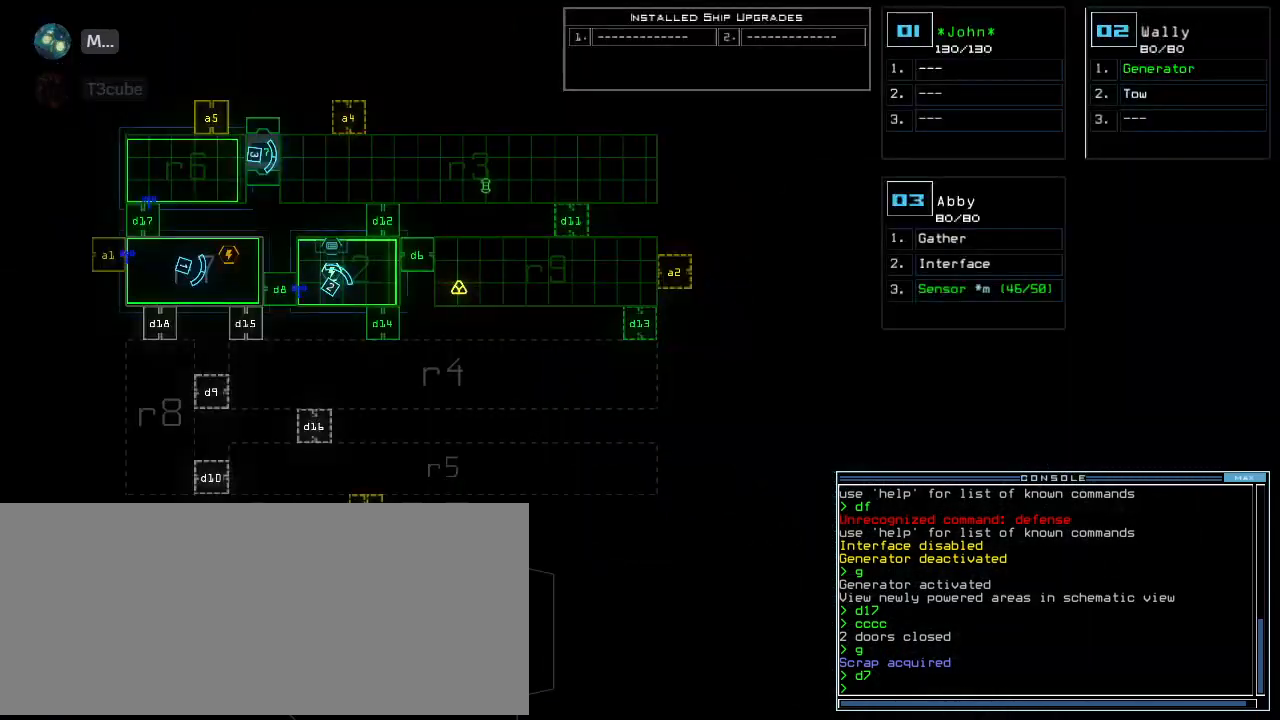
{"keys": [], "events": [[140, "space", "down"], [220, "space", "up"], [320, "up", "down"], [420, "up", "up"]]}
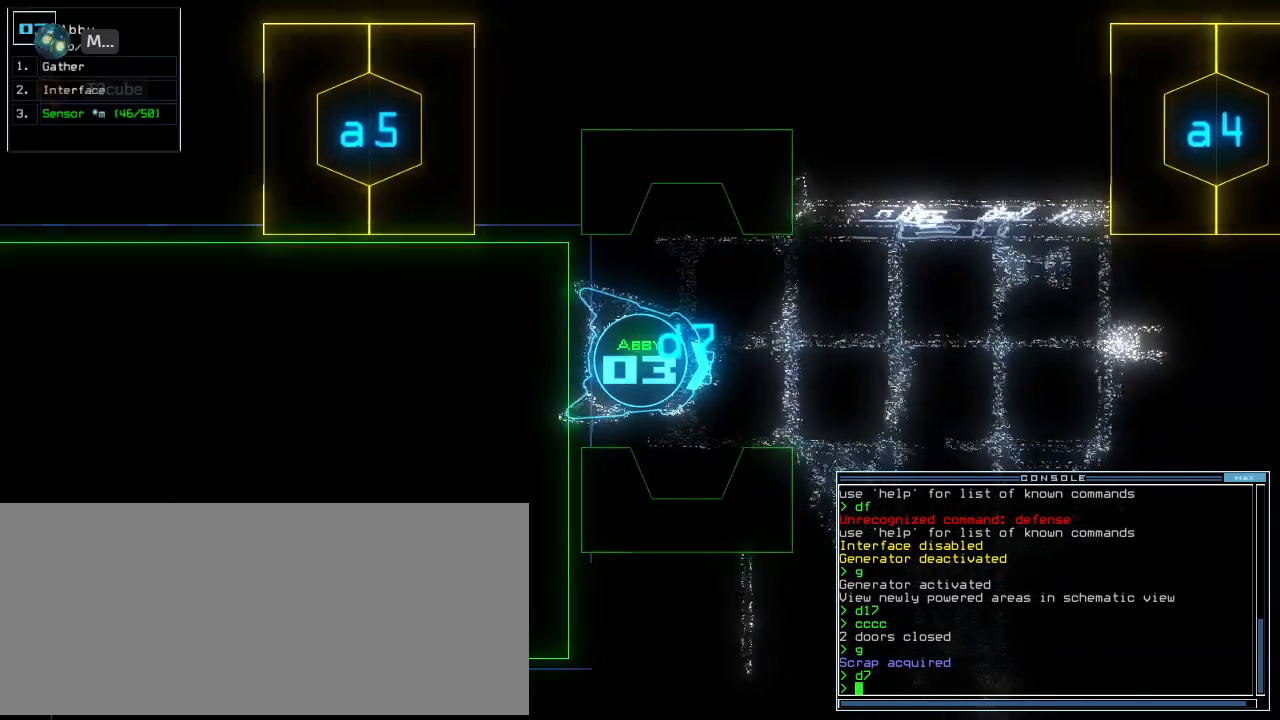
{"keys": [], "events": [[320, "up", "down"], [400, "up", "up"]]}
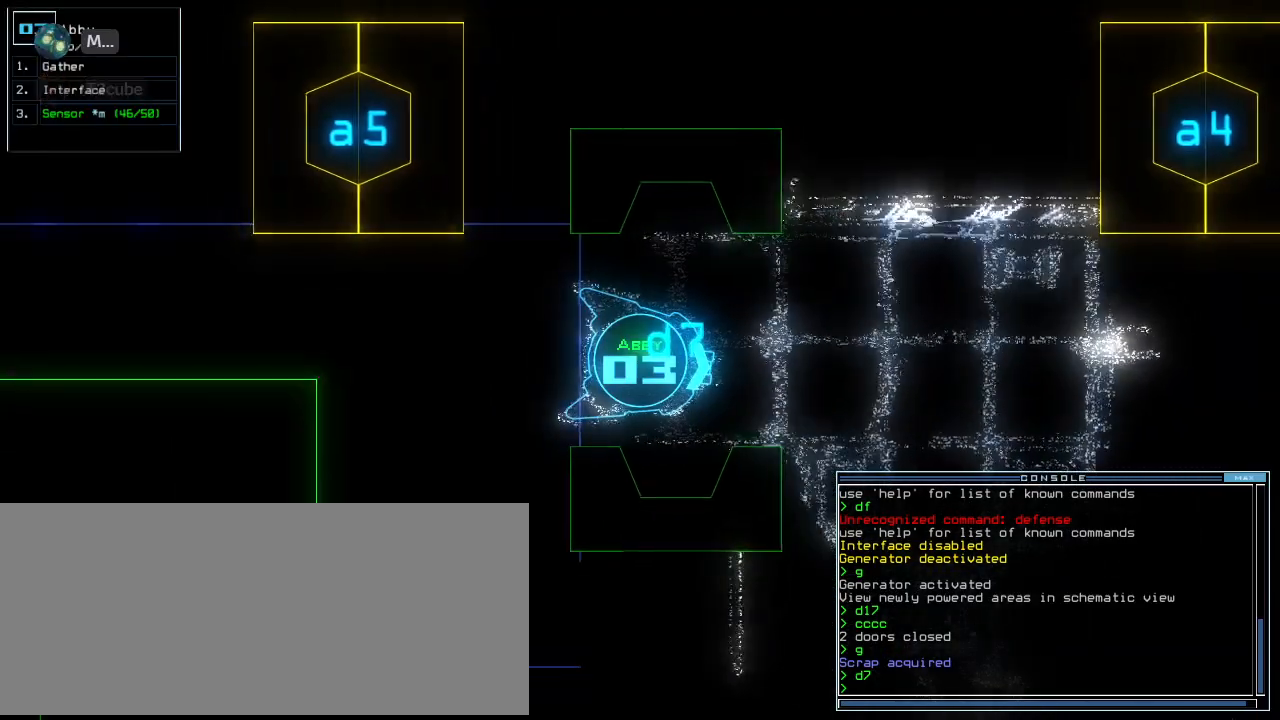
{"keys": [], "events": []}
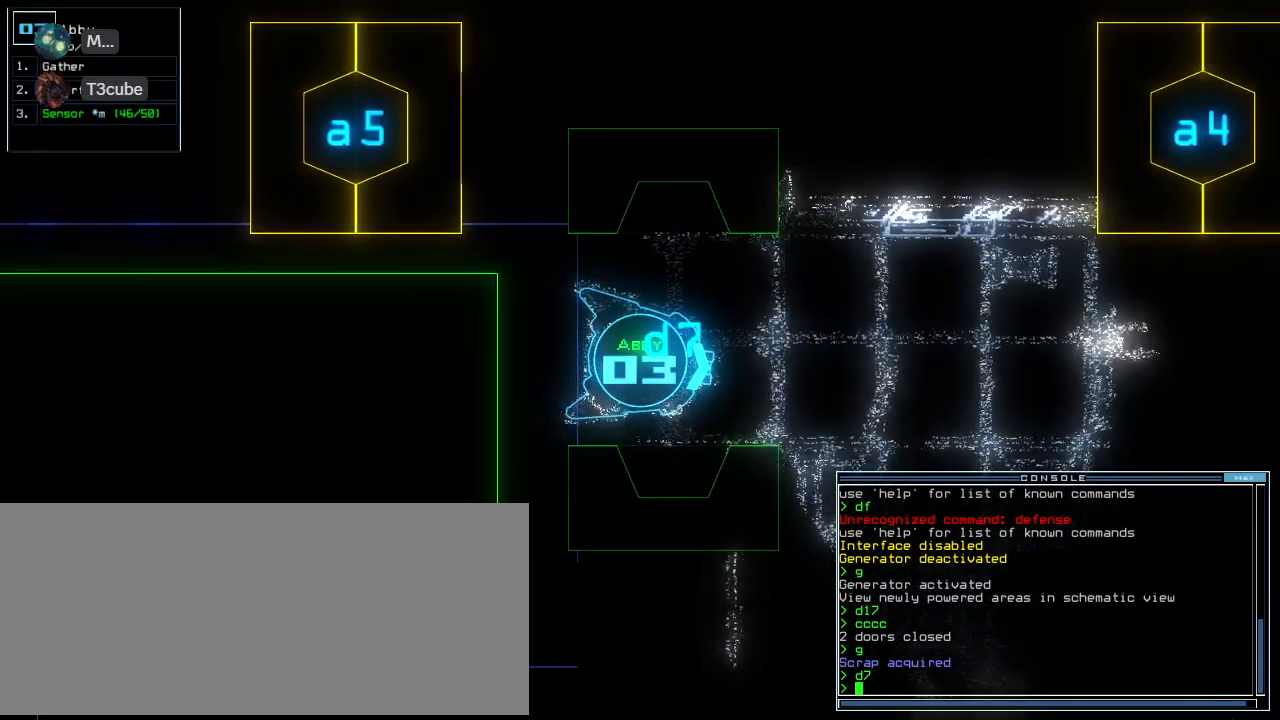
{"keys": [], "events": [[80, "up", "down"], [220, "up", "up"], [300, "left", "down"], [340, "left", "up"]]}
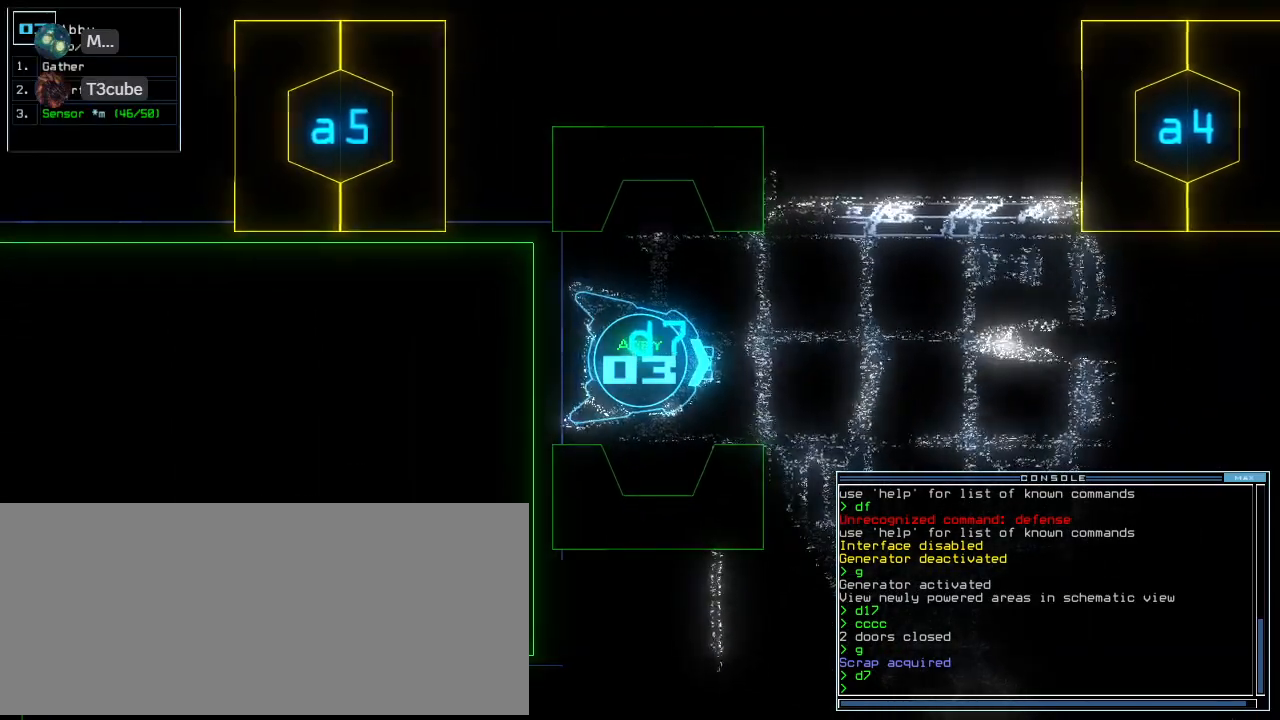
{"keys": [], "events": []}
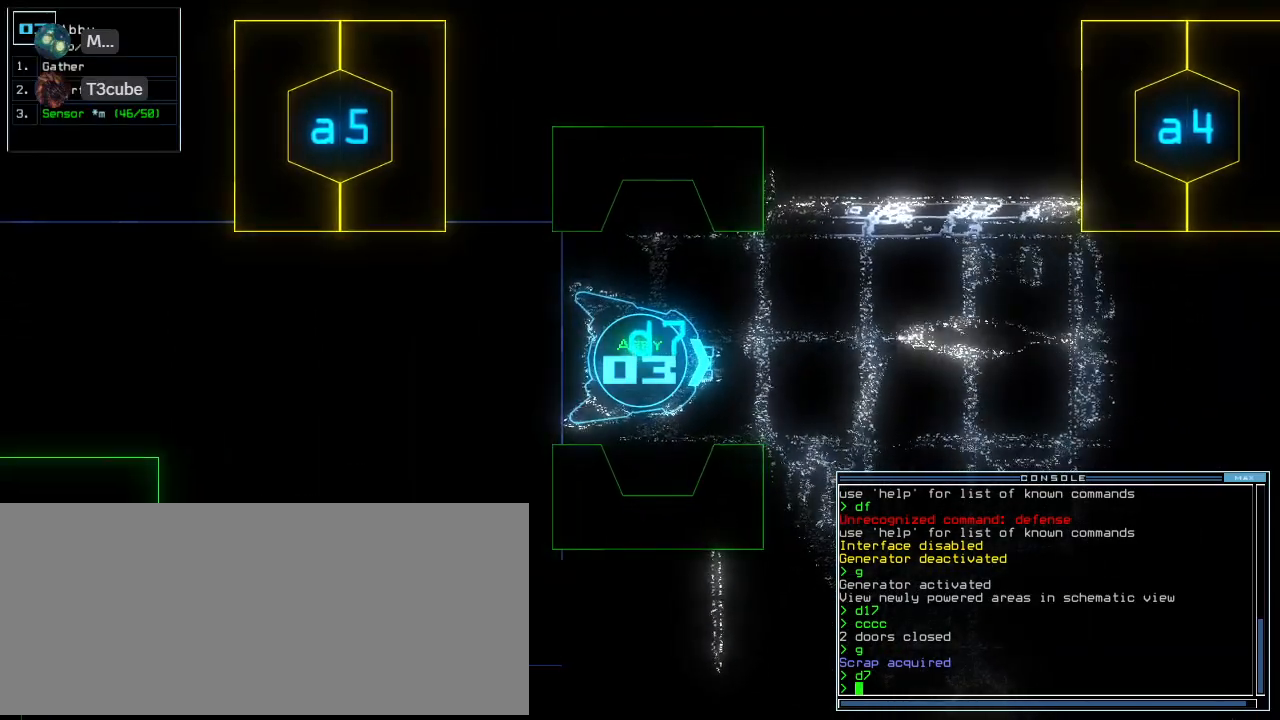
{"keys": [], "events": []}
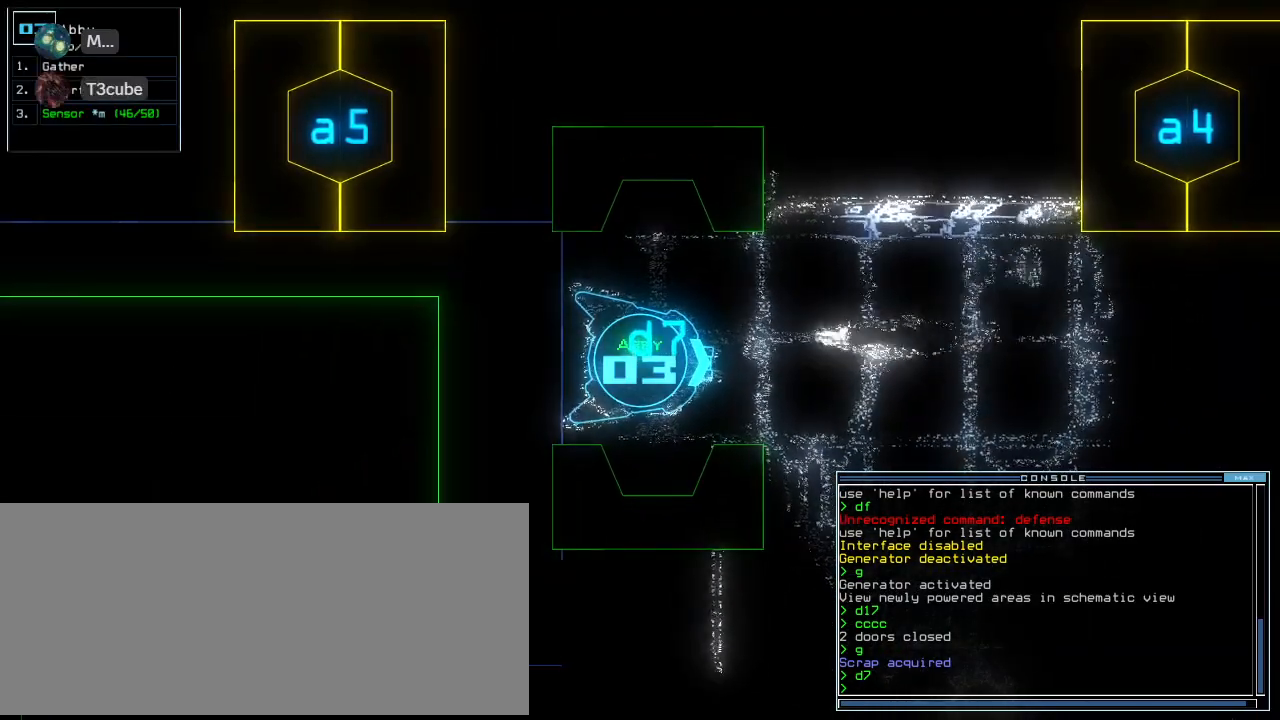
{"keys": [], "events": [[100, "left", "down"], [200, "left", "up"]]}
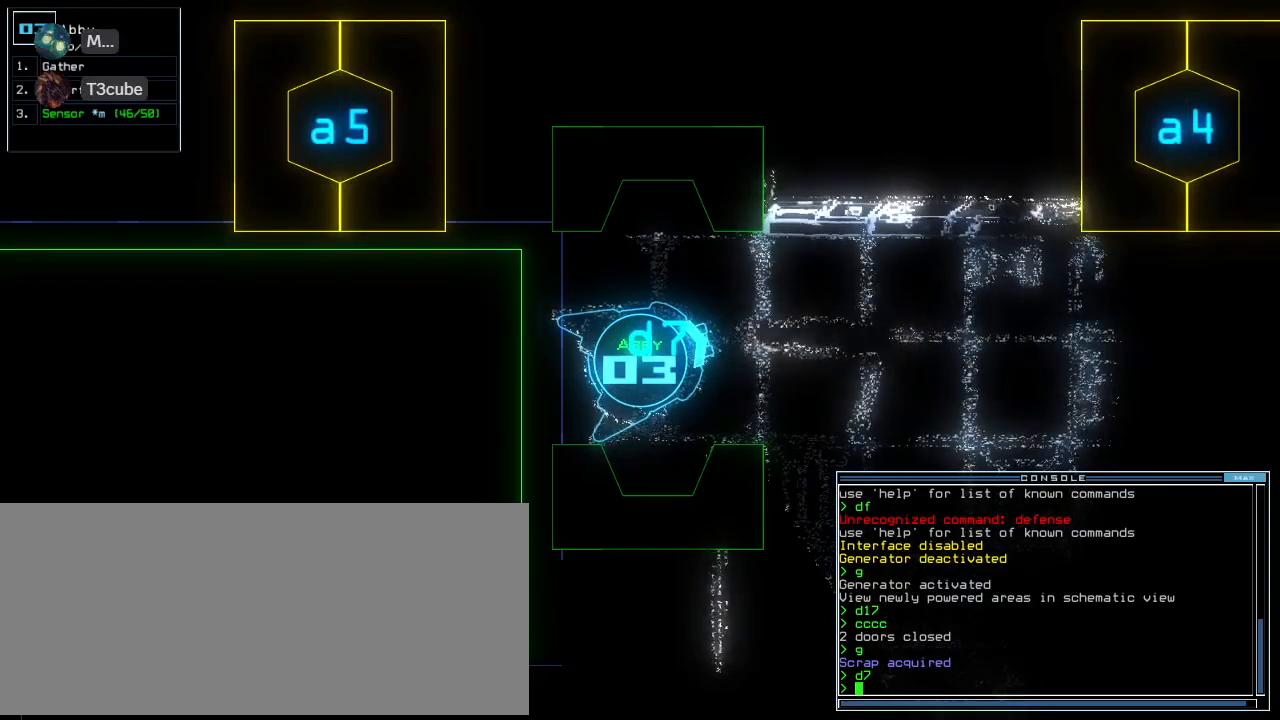
{"keys": [], "events": []}
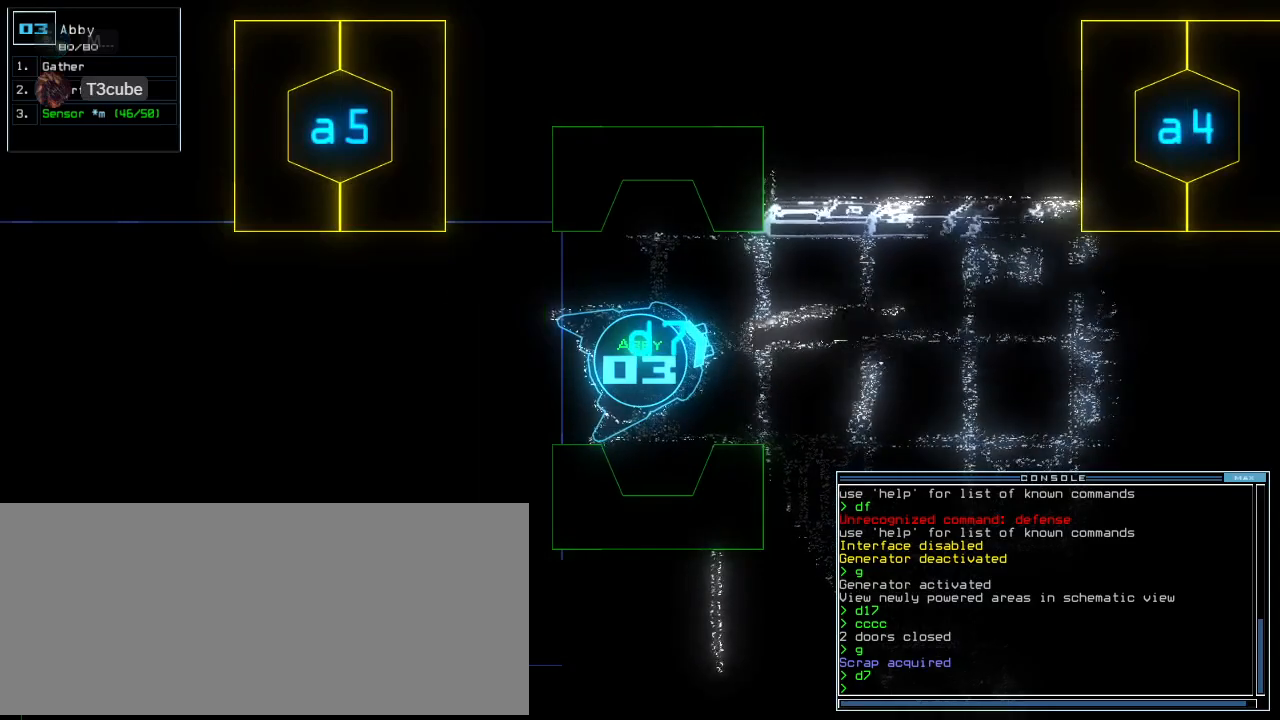
{"keys": [], "events": []}
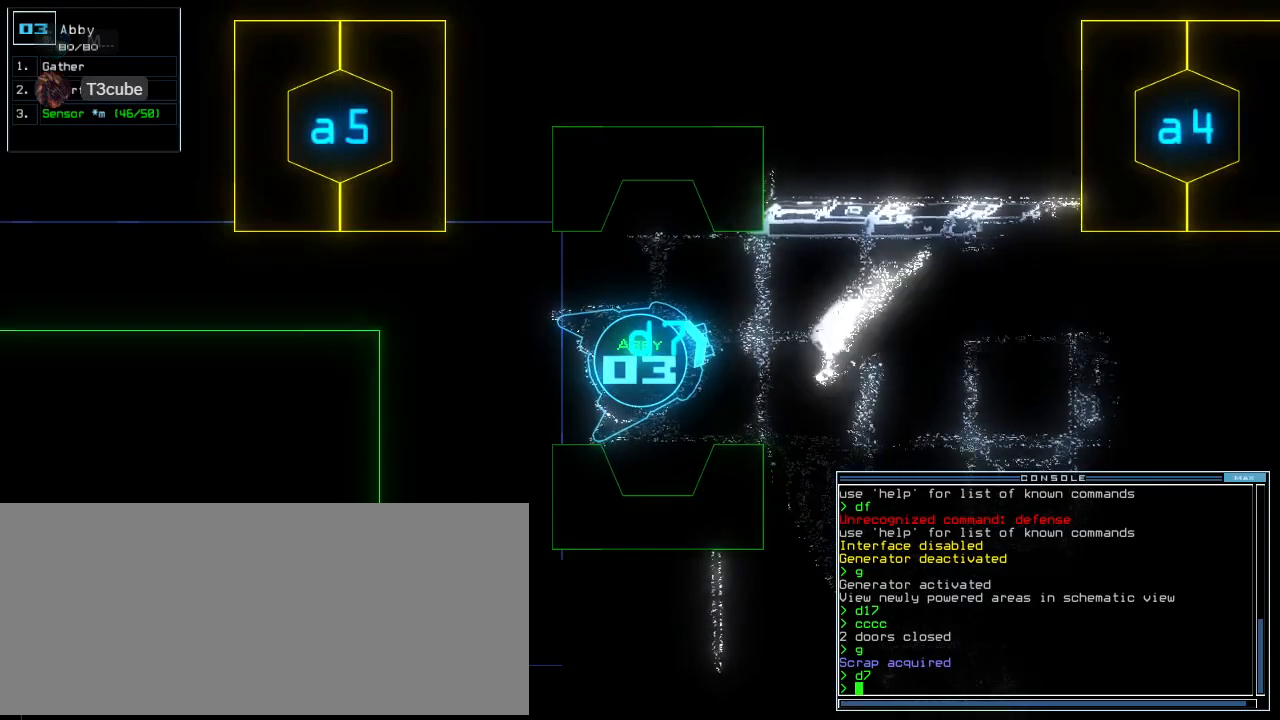
{"keys": [], "events": [[360, "right", "down"], [460, "right", "up"]]}
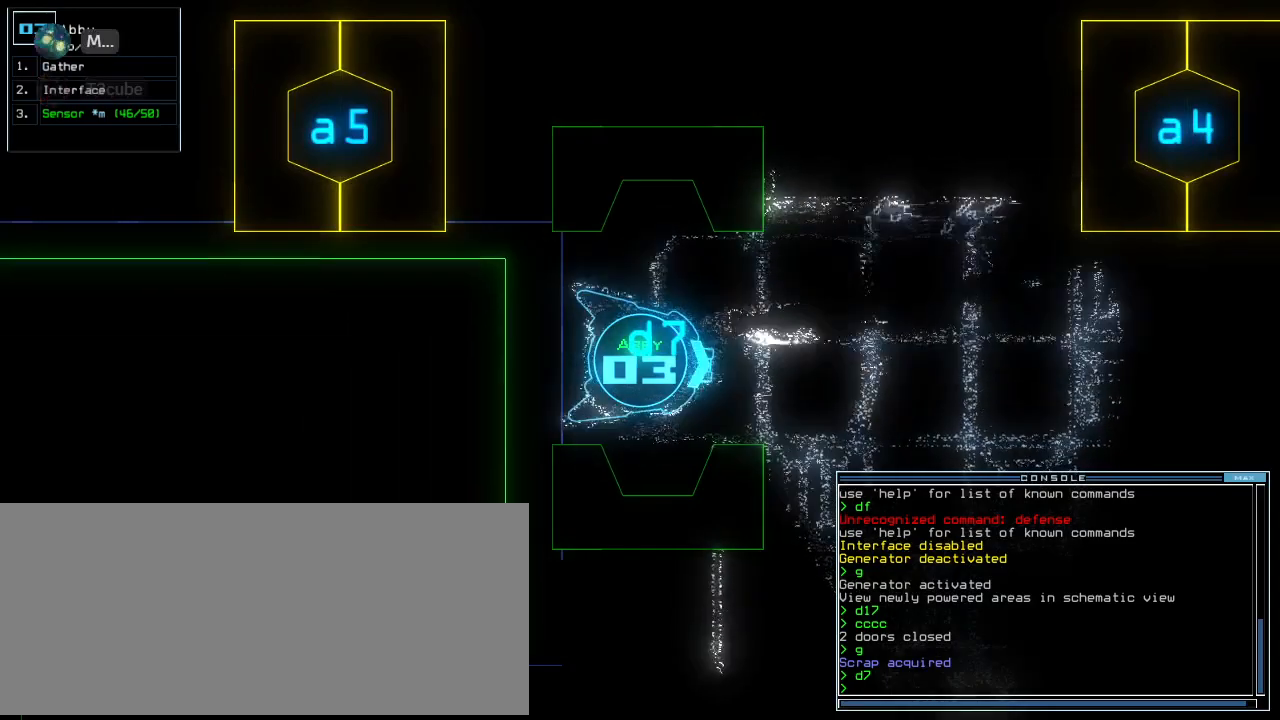
{"keys": ["left"], "events": [[260, "left", "down"]]}
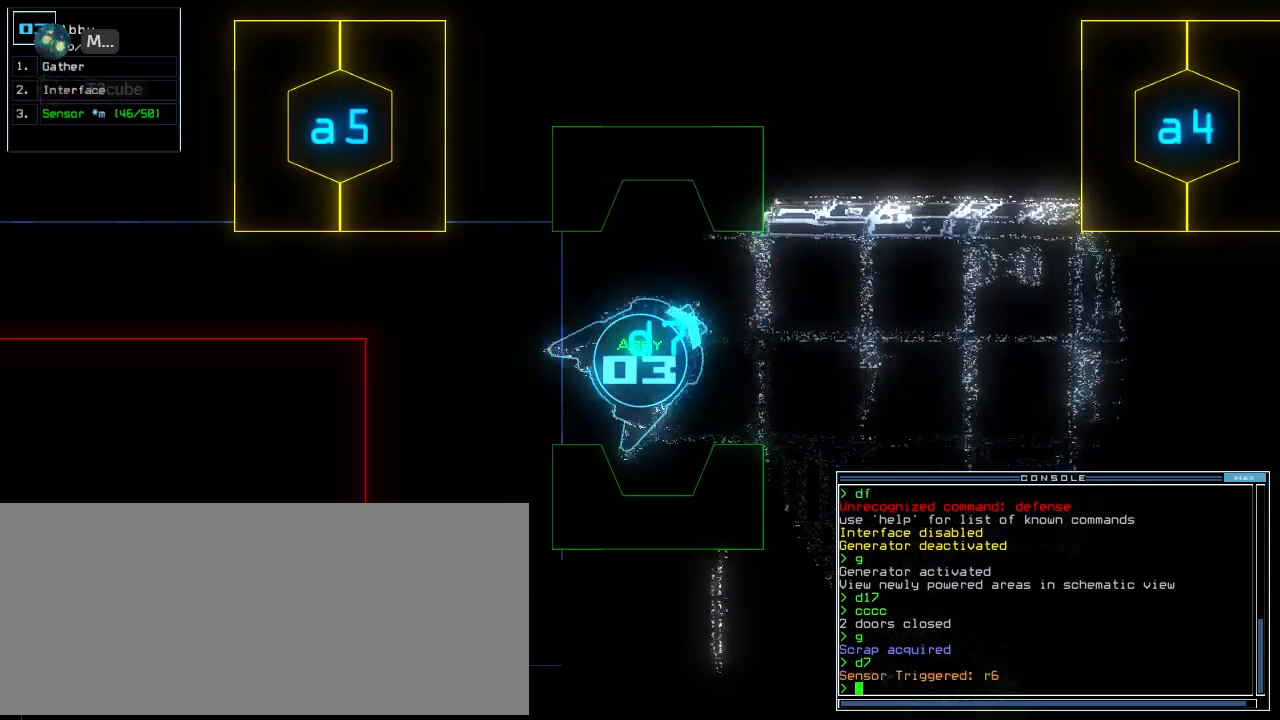
{"keys": [], "events": [[20, "left", "up"], [220, "right", "down"], [460, "right", "up"]]}
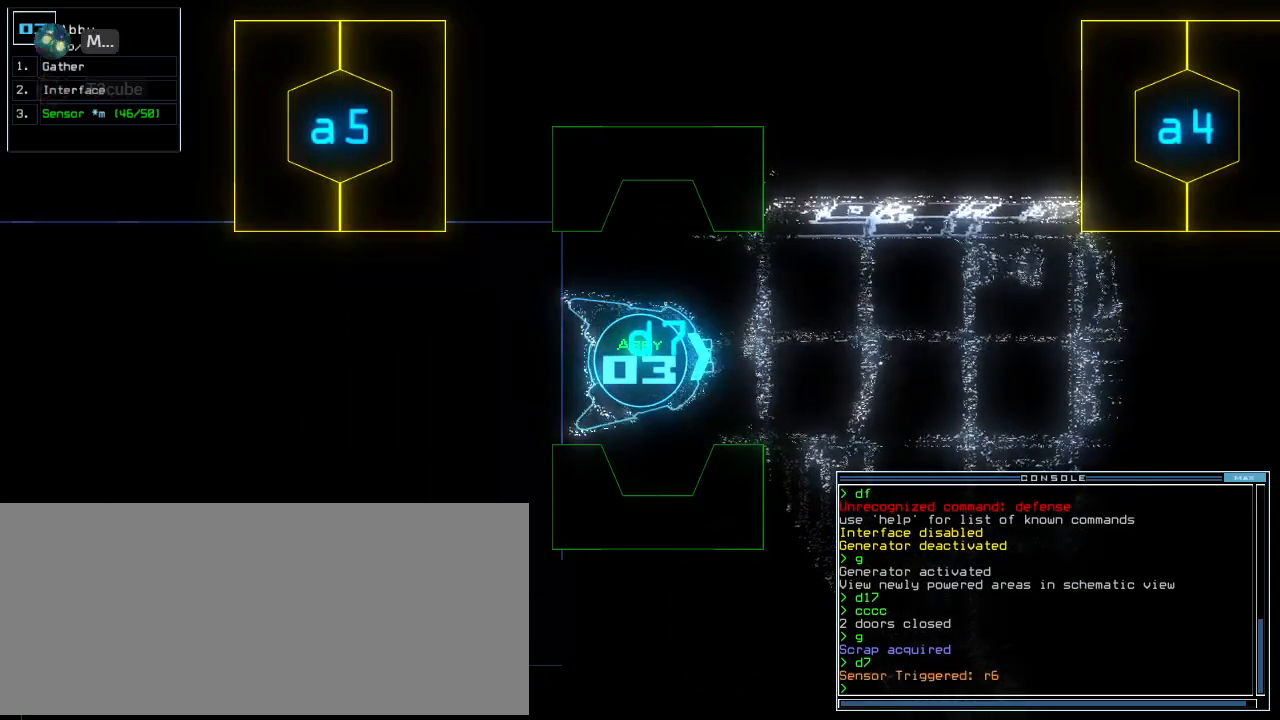
{"keys": ["up"], "events": [[400, "up", "down"]]}
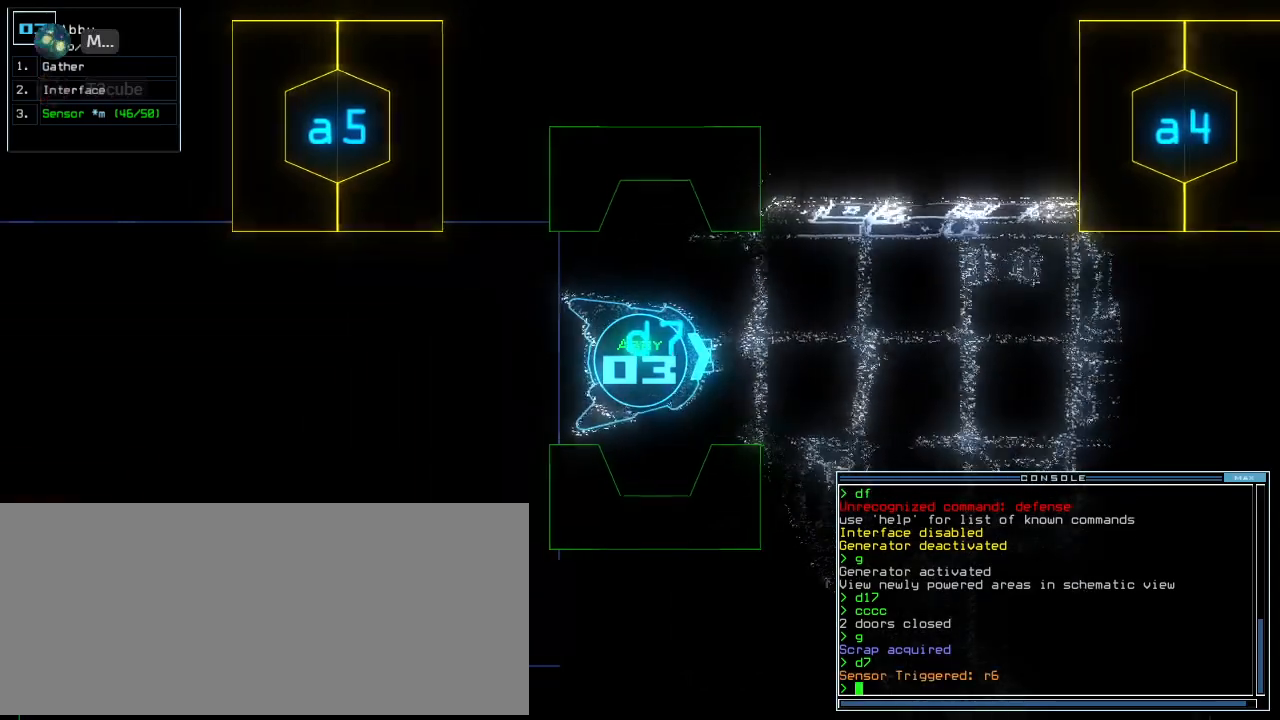
{"keys": ["up"], "events": [[60, "up", "up"], [220, "up", "down"], [280, "up", "up"], [360, "up", "down"]]}
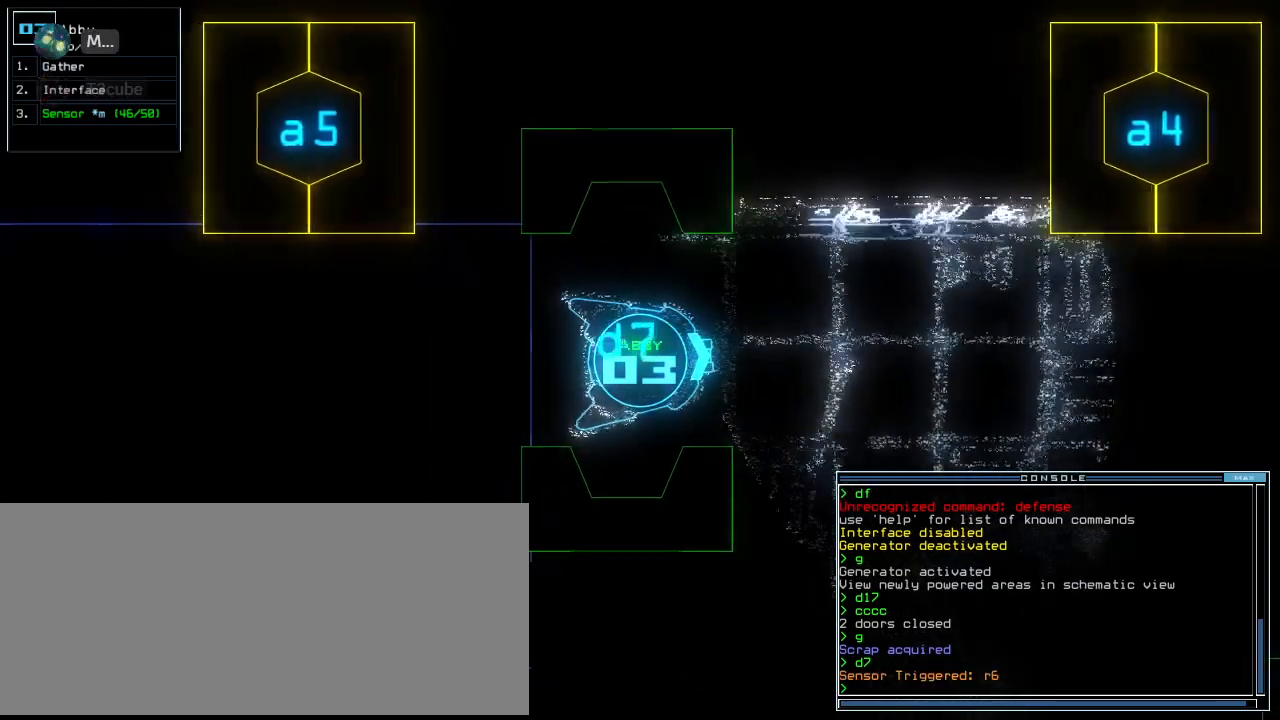
{"keys": ["up"], "events": [[180, "c", "down"], [260, "c", "up"], [300, "c", "down"], [320, "right", "down"], [380, "c", "up"], [420, "right", "up"]]}
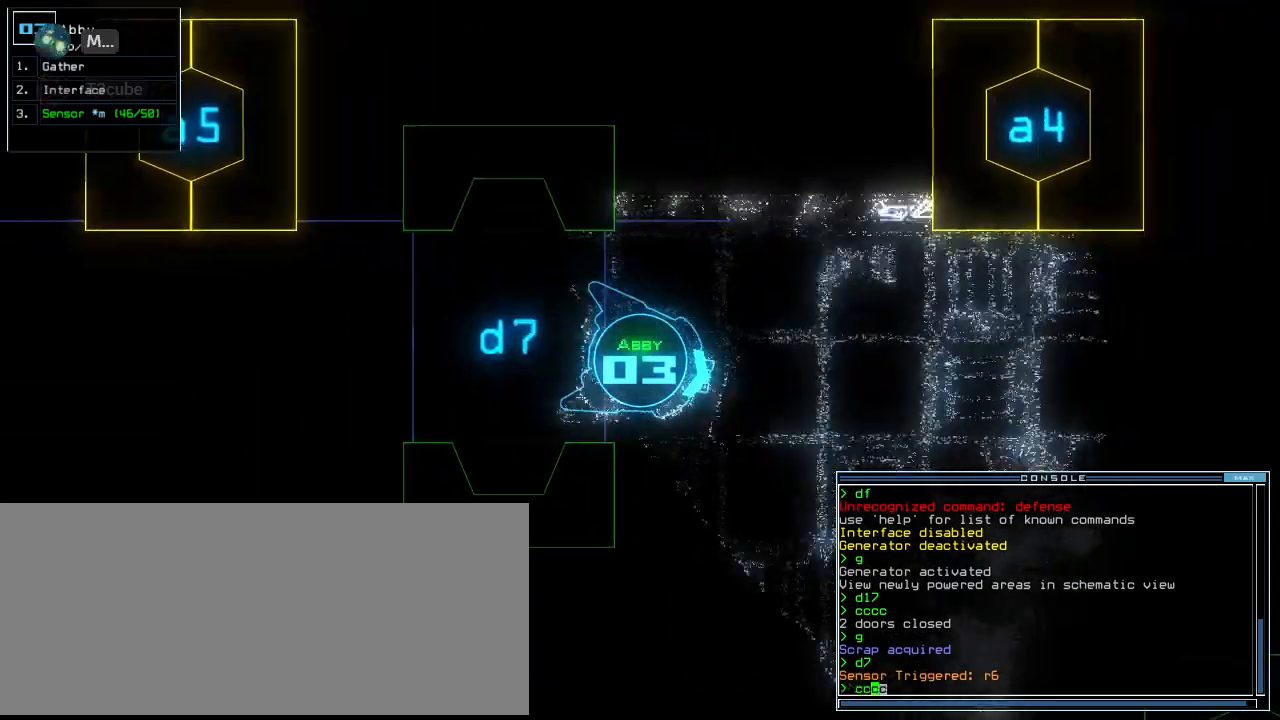
{"keys": ["s", "up"], "events": [[80, "return", "down"], [180, "return", "up"], [500, "s", "down"]]}
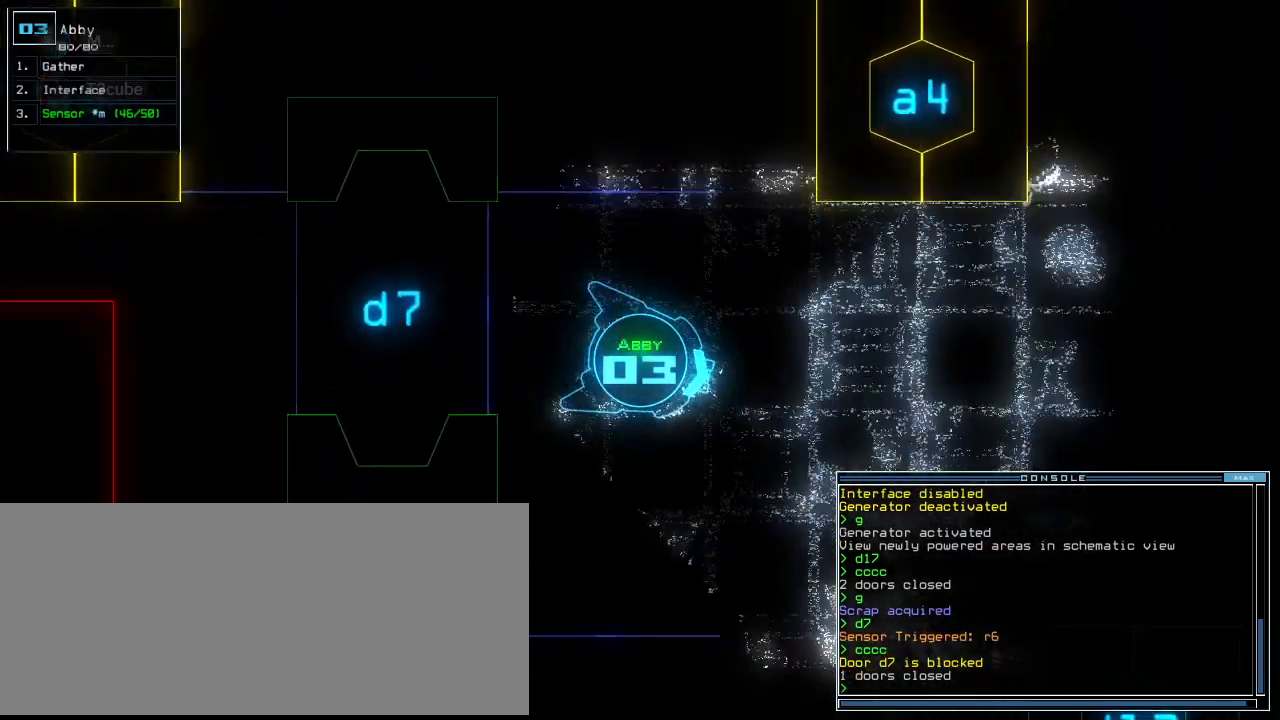
{"keys": ["up"], "events": [[60, "s", "up"], [100, "s", "down"], [160, "return", "down"], [160, "s", "up"], [260, "return", "up"], [360, "left", "down"], [420, "left", "up"]]}
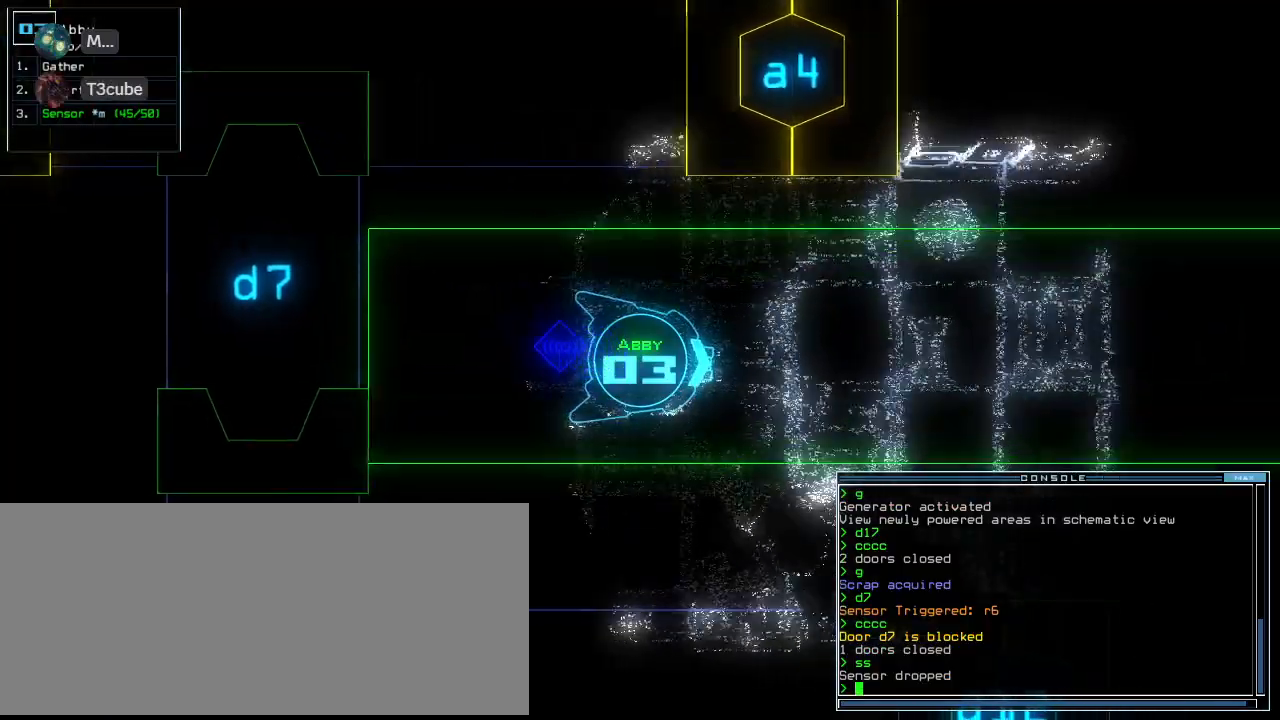
{"keys": ["up"], "events": [[340, "right", "down"], [400, "right", "up"]]}
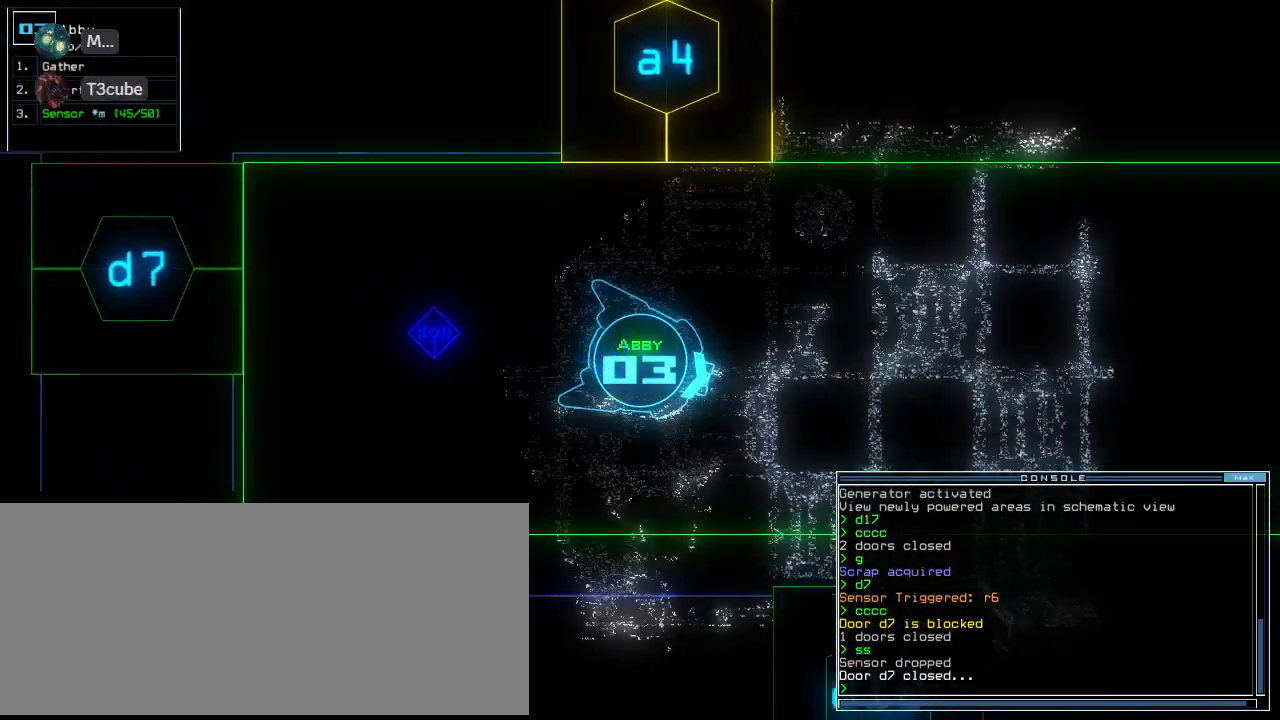
{"keys": ["up"], "events": [[100, "left", "down"], [160, "left", "up"]]}
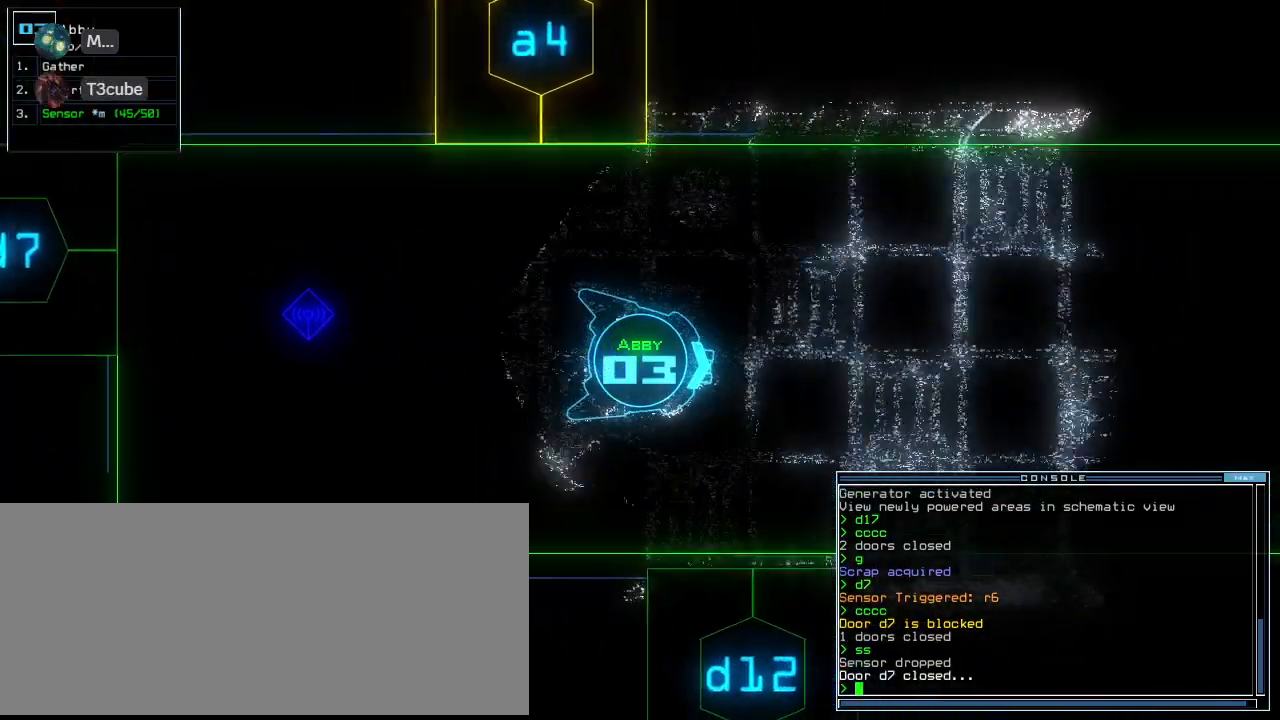
{"keys": ["right", "up"], "events": [[140, "left", "down"], [200, "left", "up"], [480, "right", "down"]]}
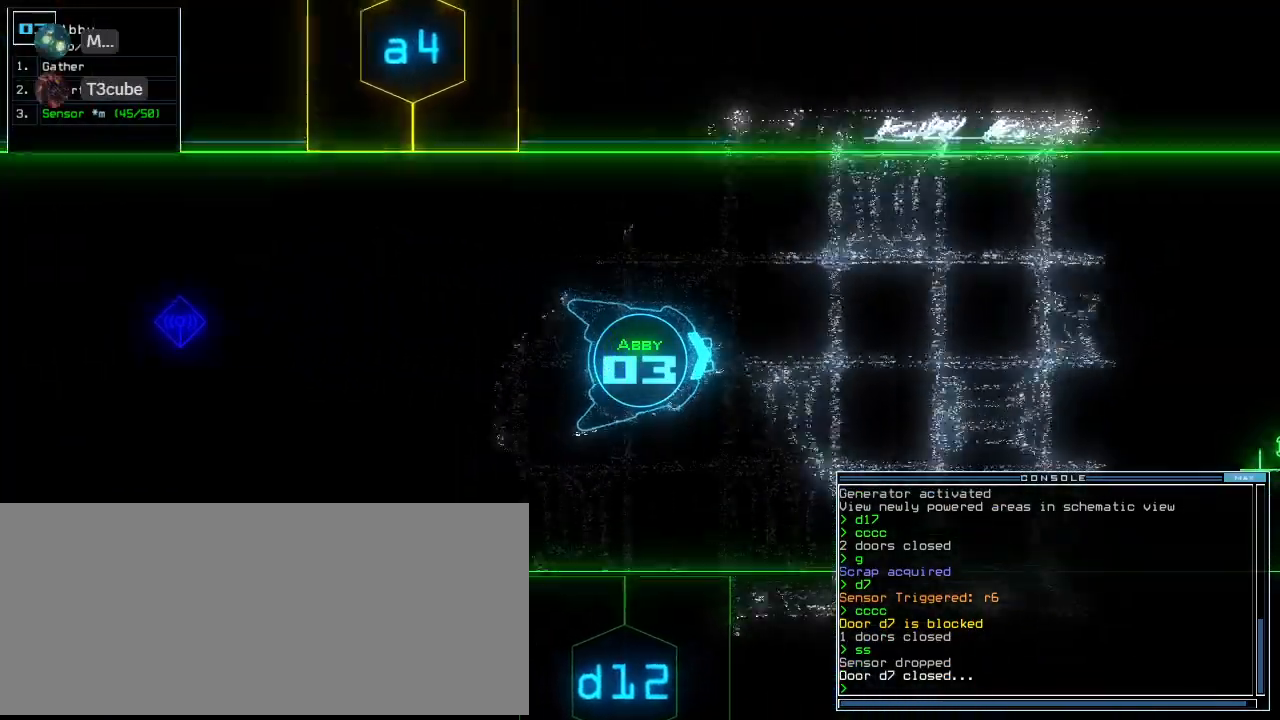
{"keys": ["up"], "events": [[60, "right", "up"], [380, "left", "down"], [440, "left", "up"]]}